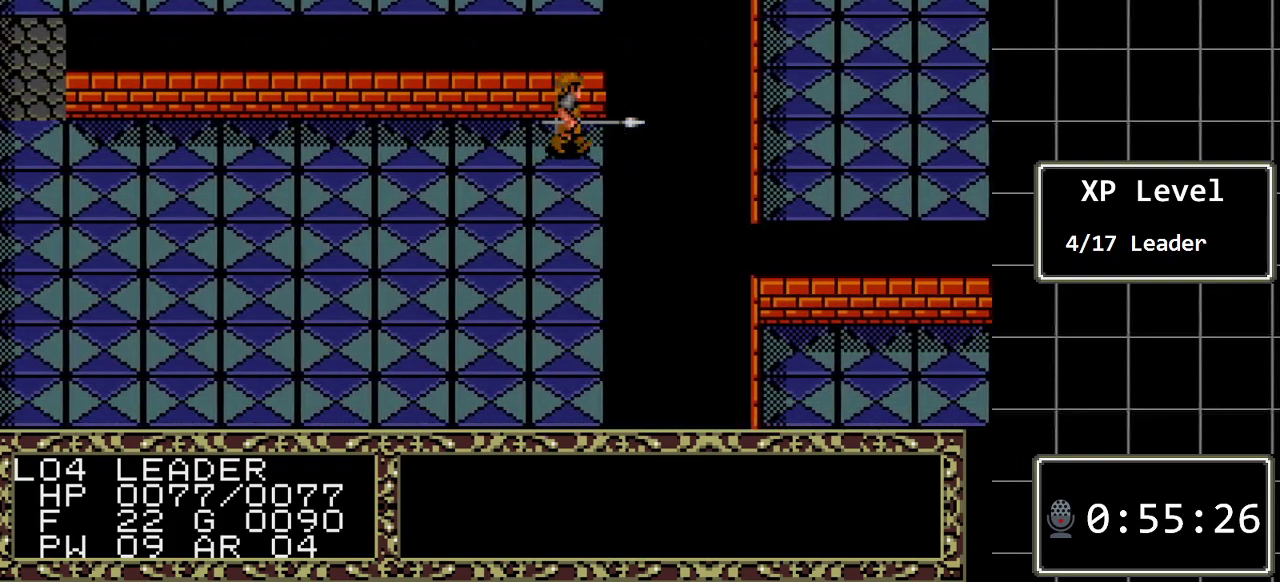
Gameplay with a controller (Xbox layout); each line is a JSON object with the inputs held at the frame after it. "events" lists button and stick changes between this image and that frame as [ms after this image, input, new state], when the widget could be followed in between. Not read: L1 L2 L3 R1 R2 R3.
{"buttons": ["DPAD_DOWN"], "events": []}
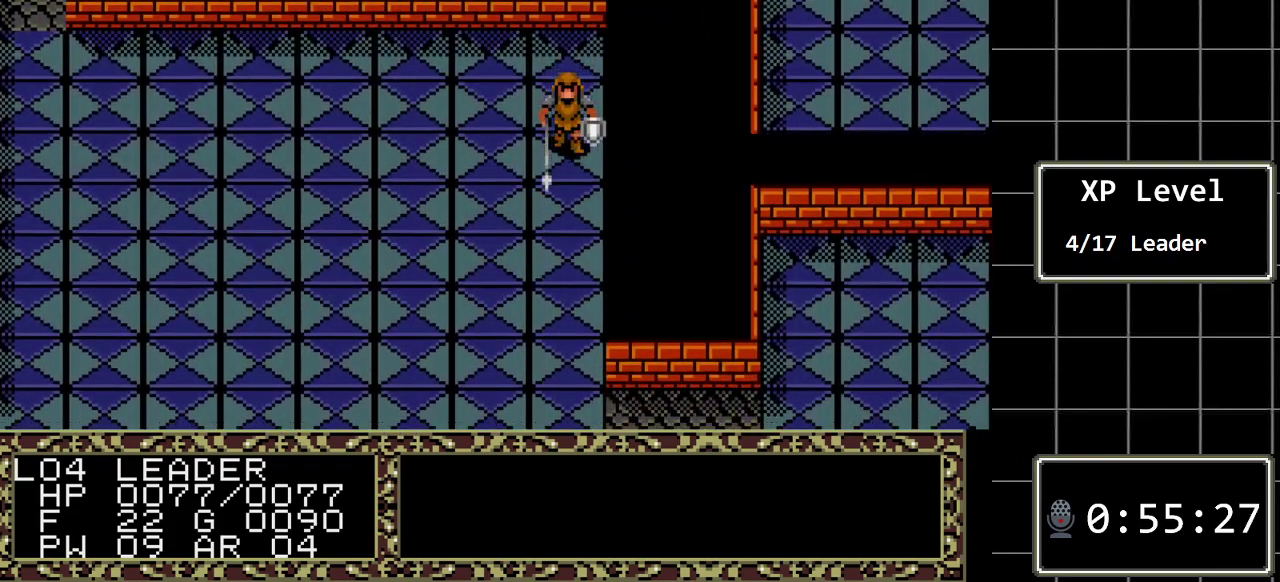
{"buttons": ["DPAD_DOWN"], "events": []}
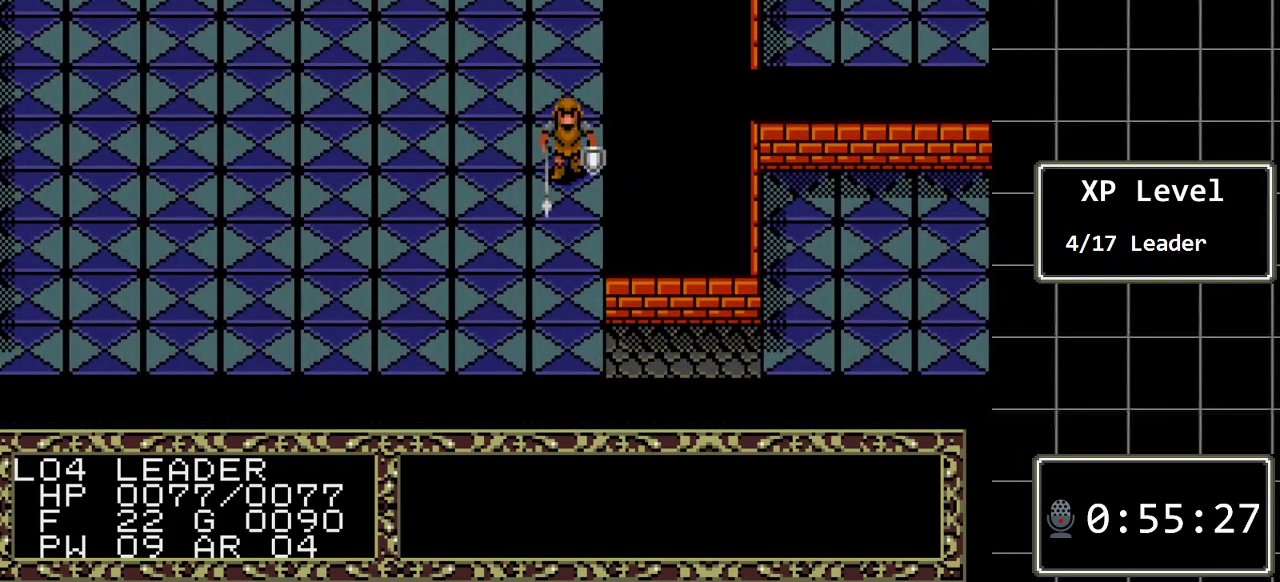
{"buttons": ["DPAD_DOWN"], "events": []}
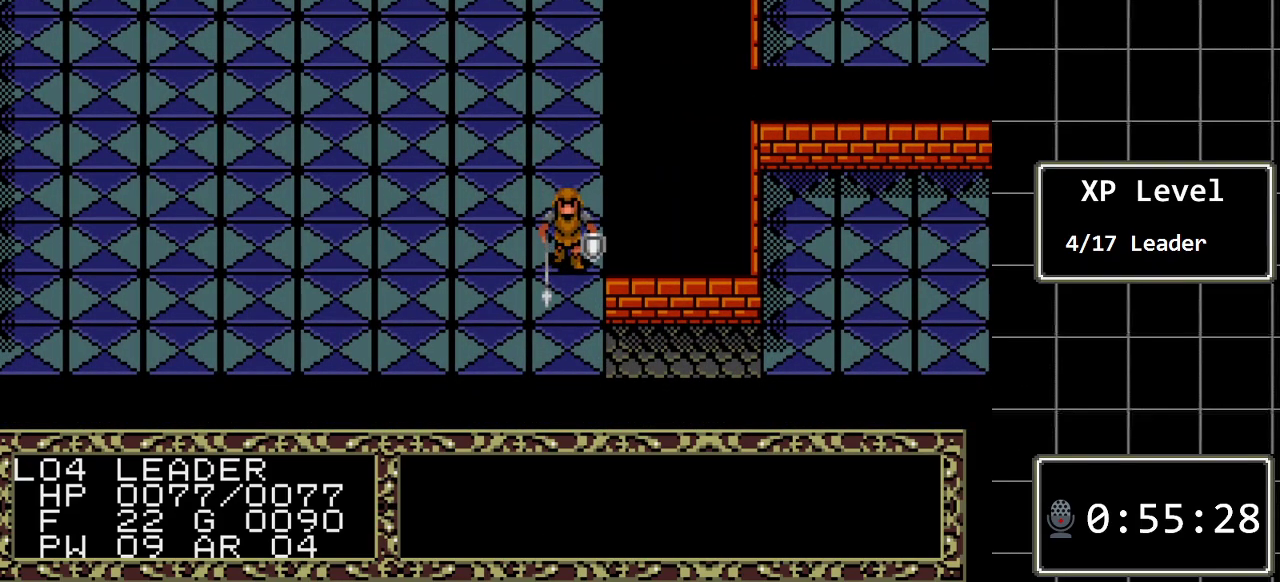
{"buttons": ["DPAD_RIGHT"], "events": [[350, "DPAD_RIGHT", "down"], [383, "DPAD_DOWN", "up"]]}
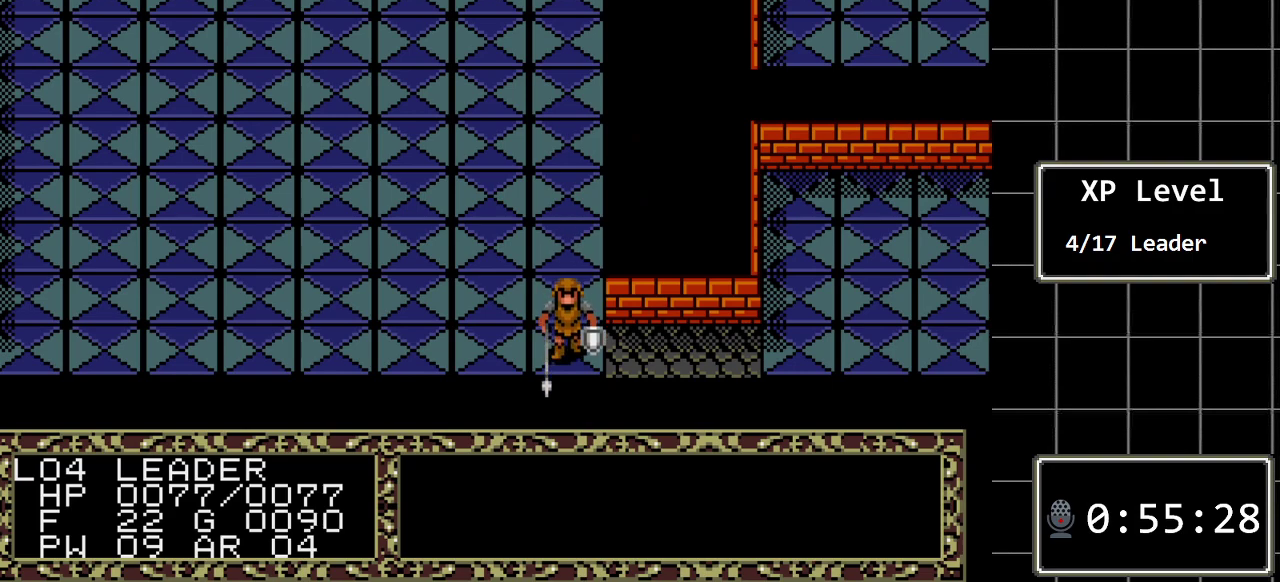
{"buttons": ["DPAD_RIGHT"], "events": []}
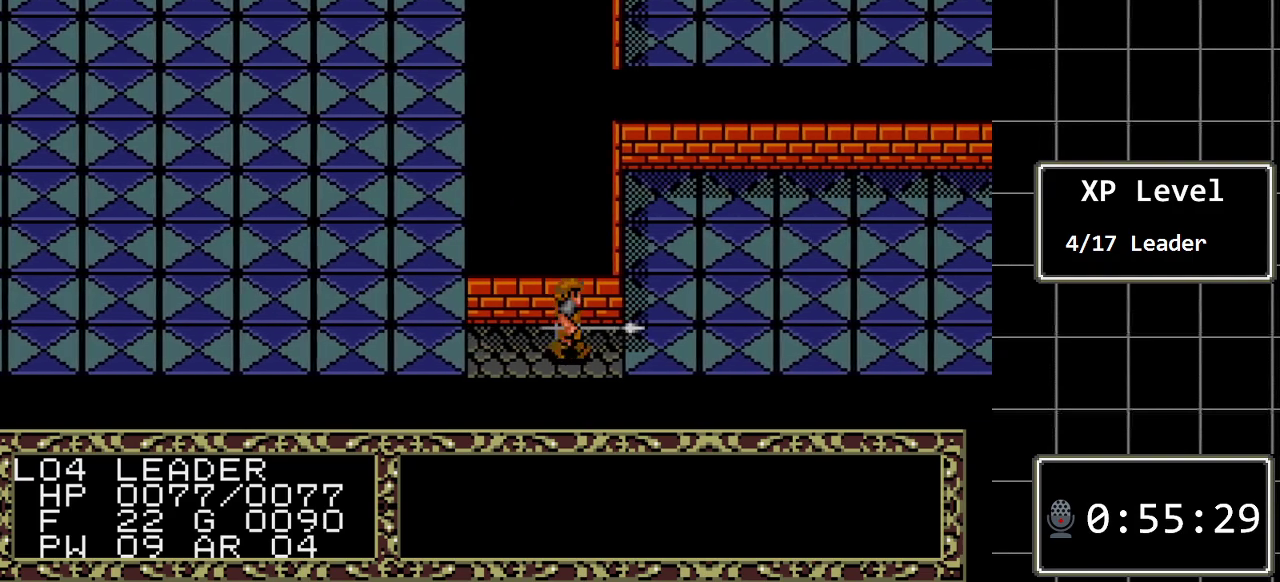
{"buttons": ["DPAD_RIGHT"], "events": []}
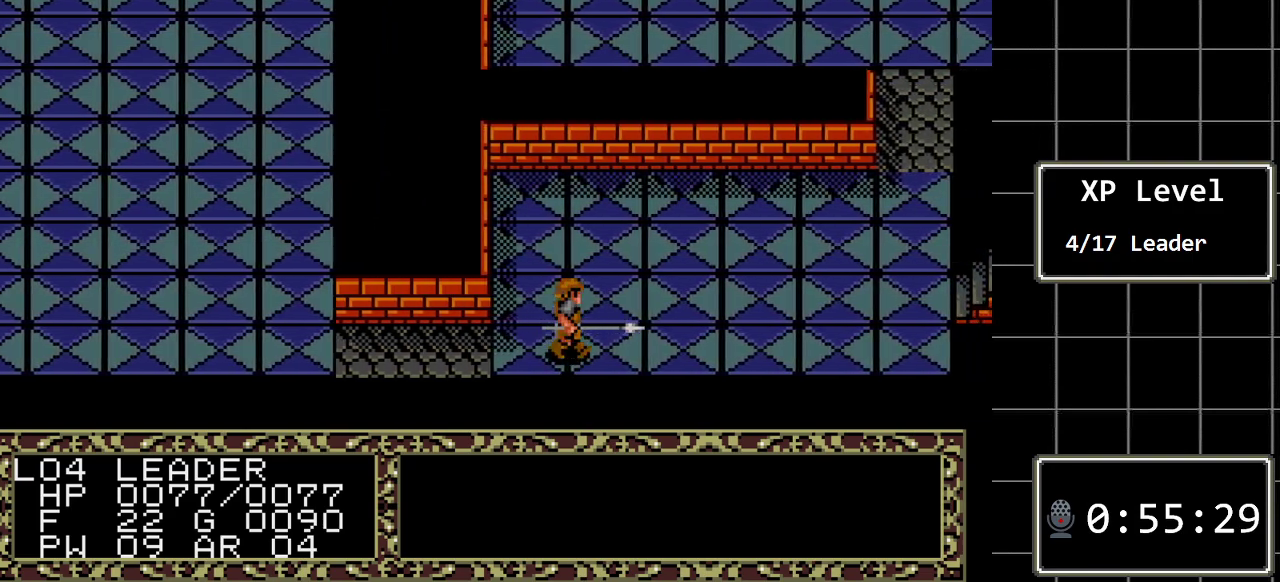
{"buttons": ["DPAD_RIGHT"], "events": []}
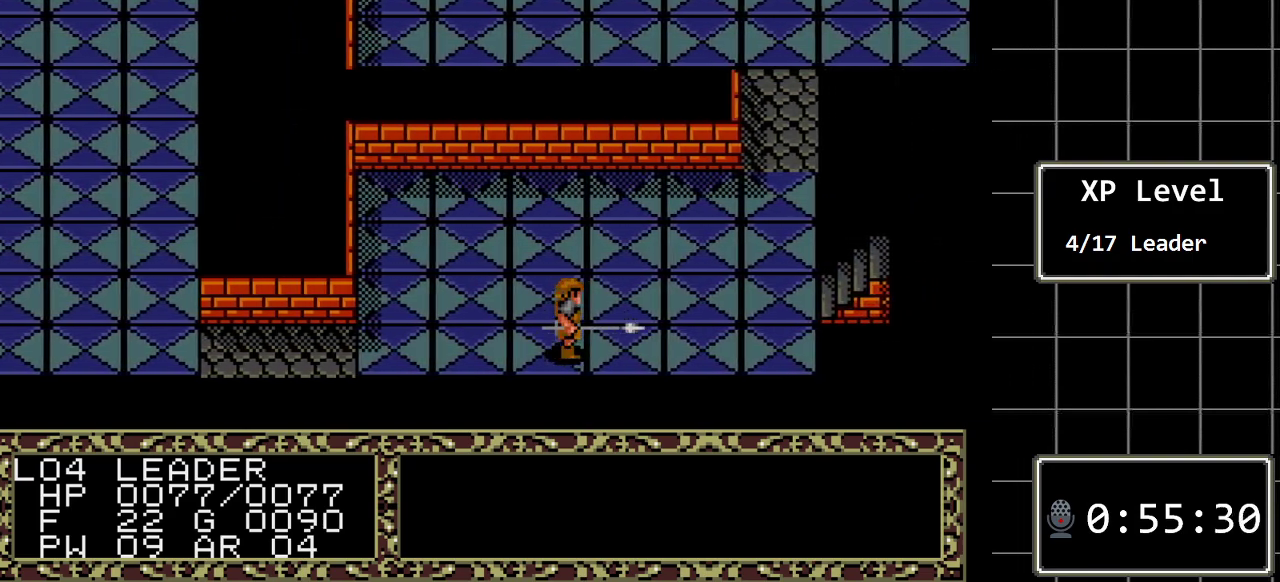
{"buttons": ["DPAD_RIGHT"], "events": []}
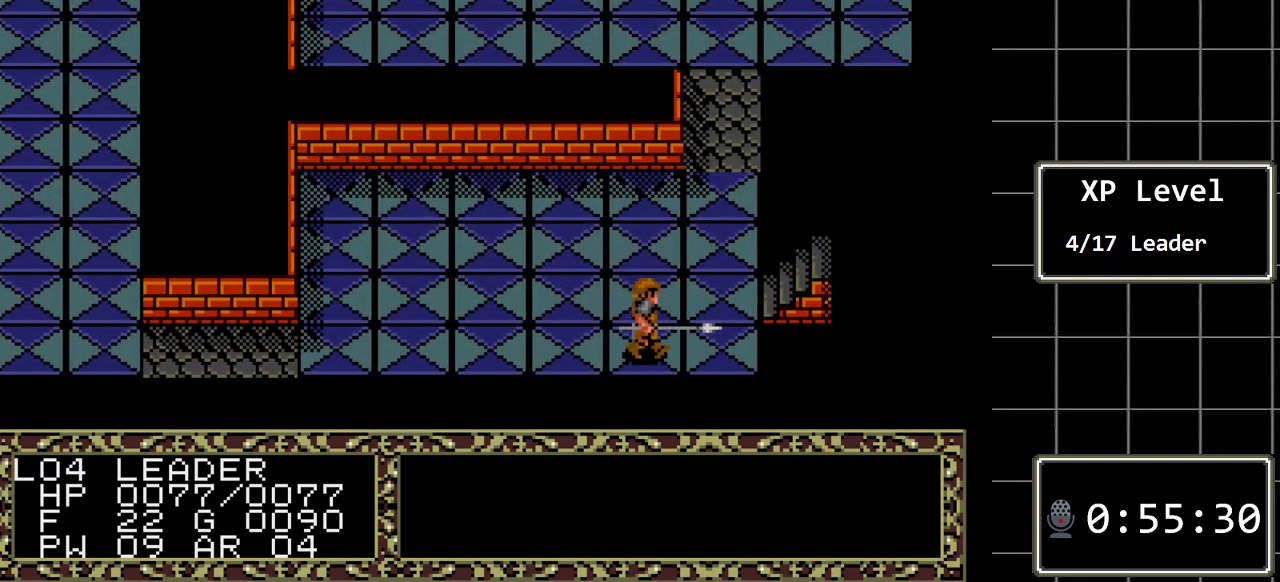
{"buttons": [], "events": [[250, "DPAD_RIGHT", "up"], [283, "DPAD_UP", "down"], [500, "DPAD_UP", "up"]]}
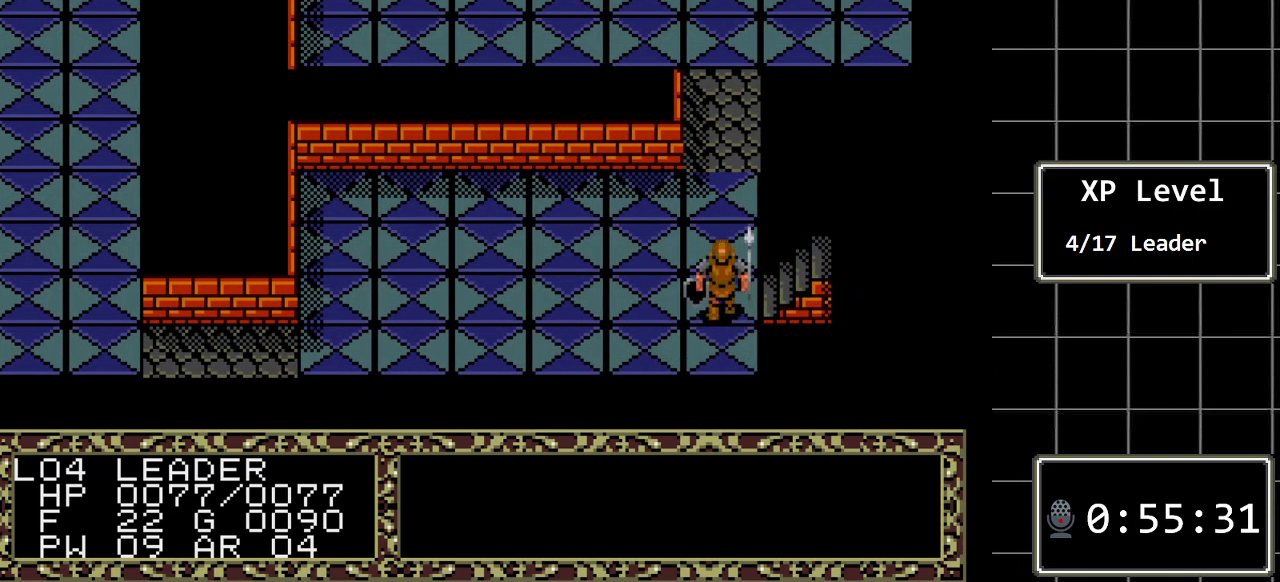
{"buttons": [], "events": [[100, "DPAD_RIGHT", "down"], [283, "DPAD_RIGHT", "up"]]}
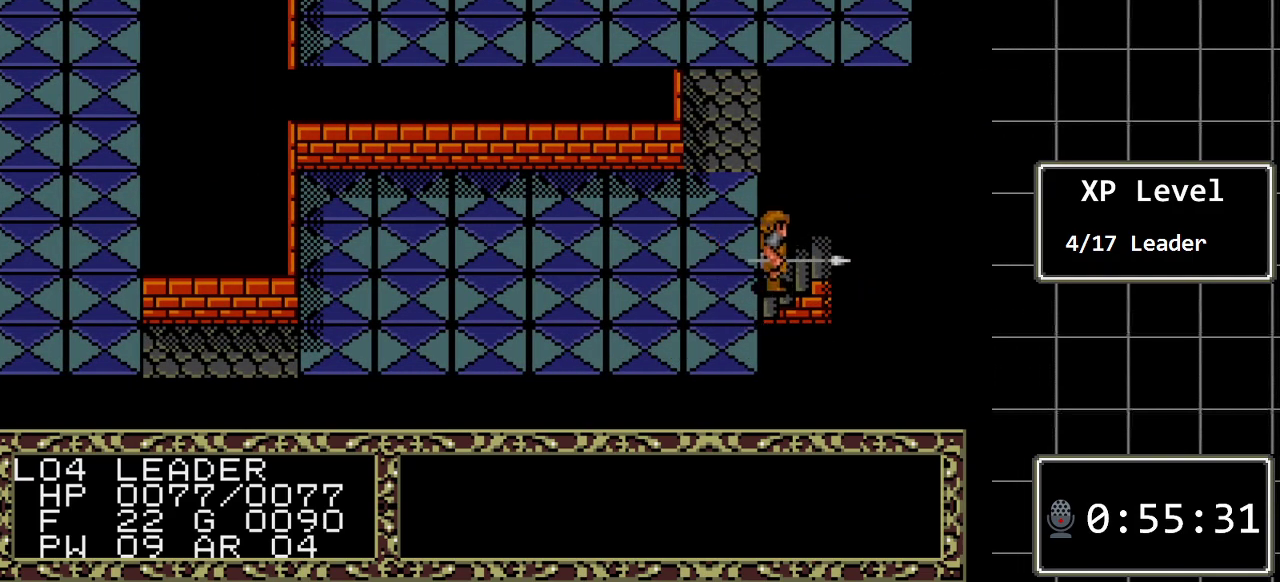
{"buttons": [], "events": []}
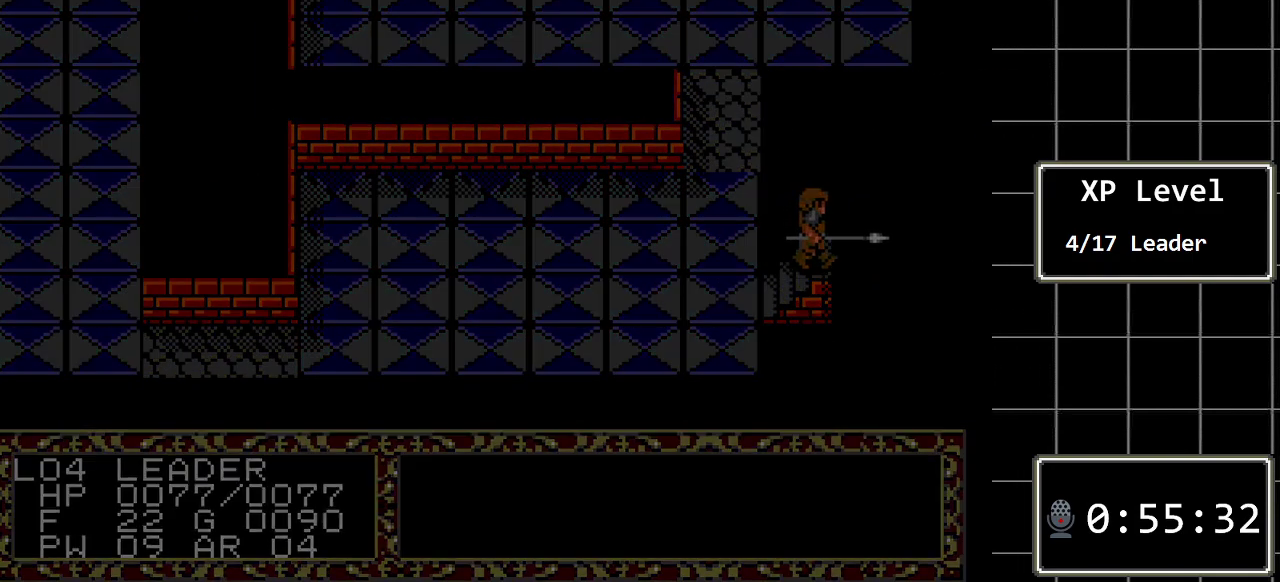
{"buttons": [], "events": []}
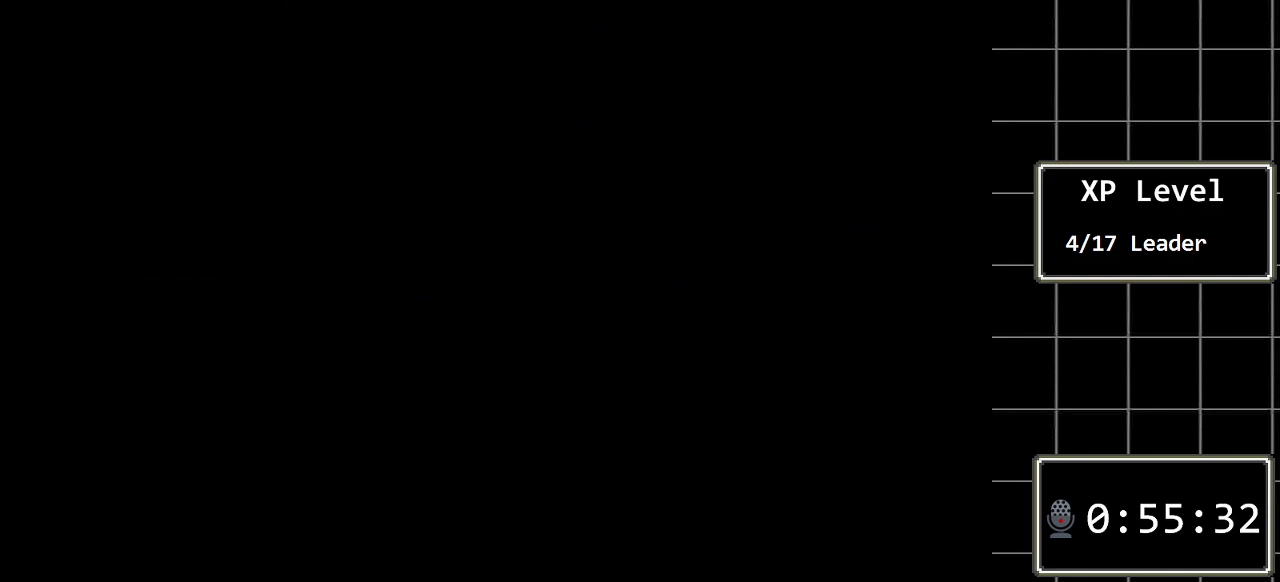
{"buttons": [], "events": []}
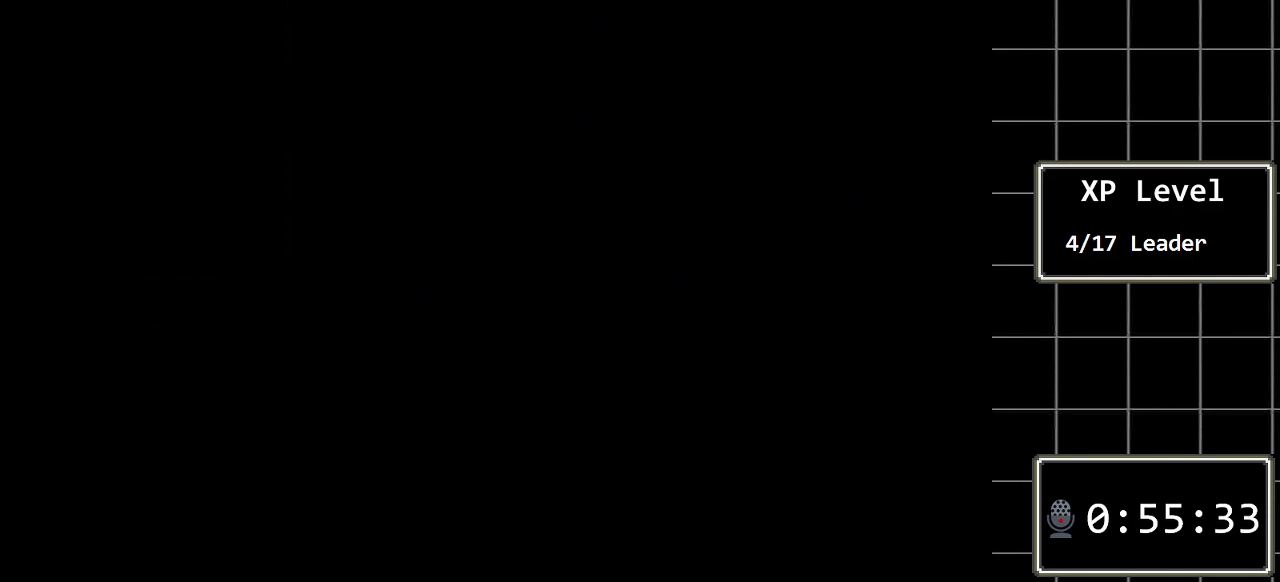
{"buttons": [], "events": []}
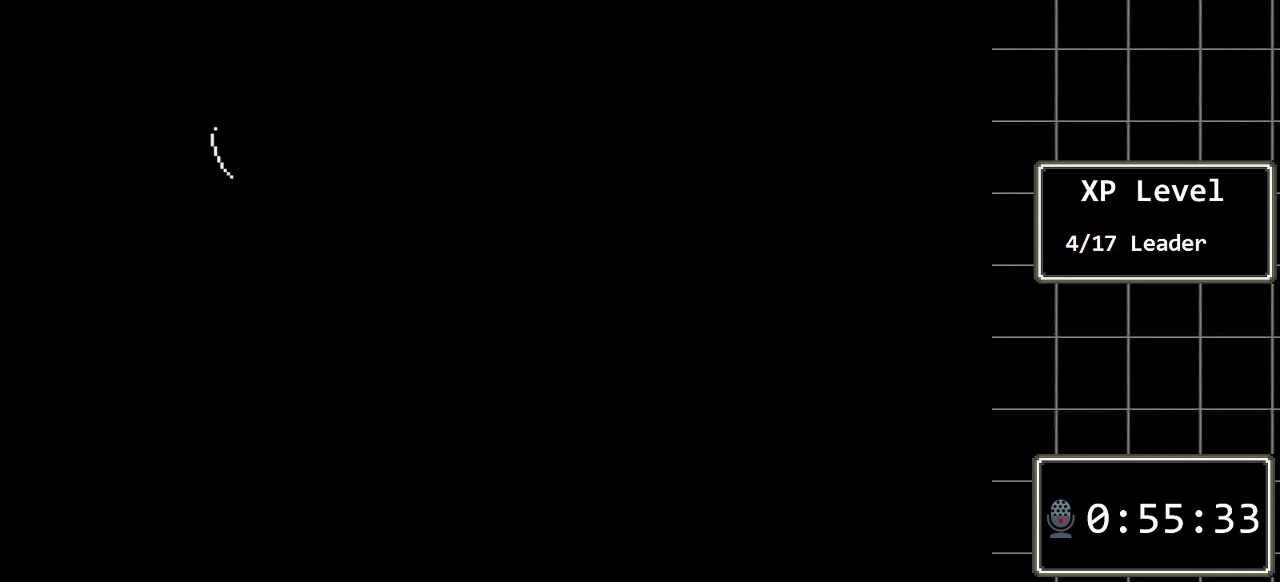
{"buttons": [], "events": []}
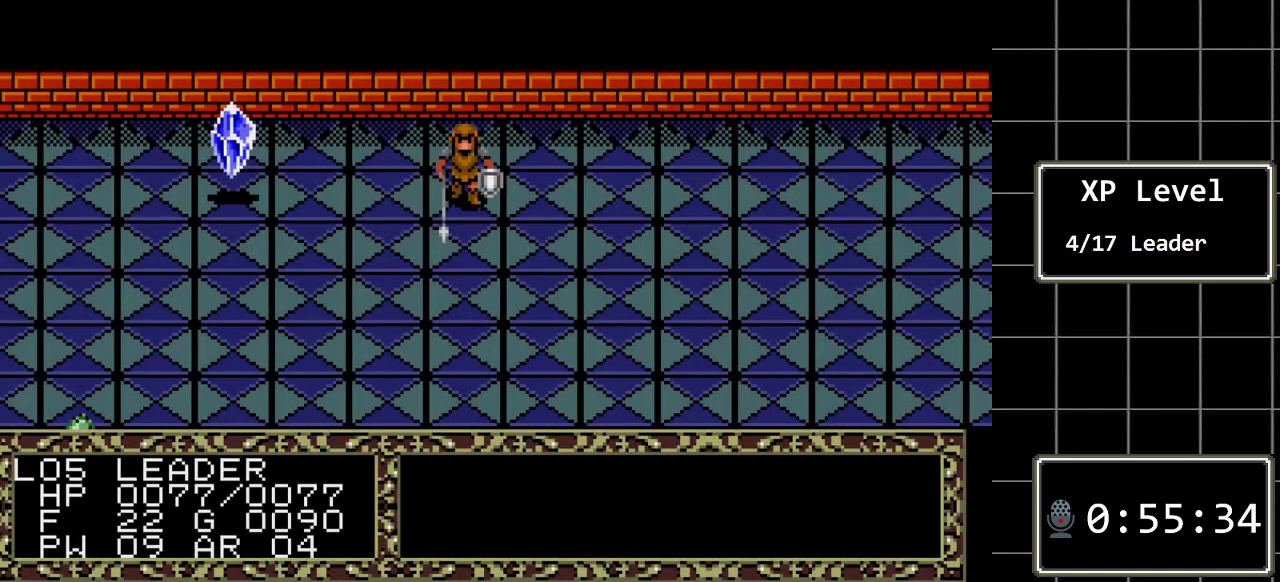
{"buttons": [], "events": []}
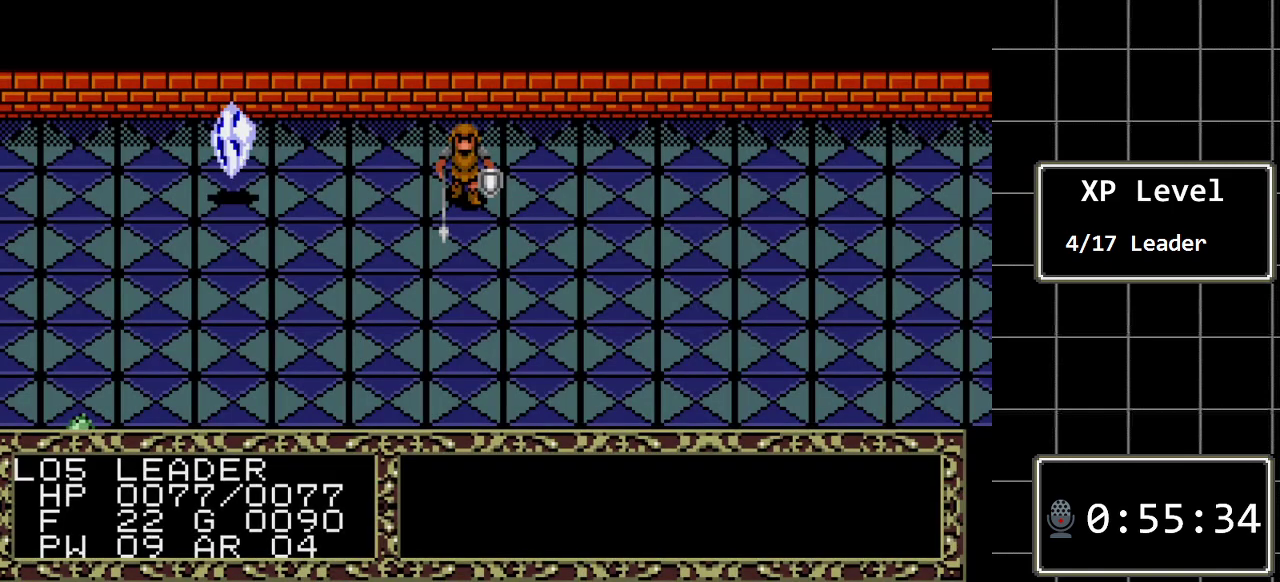
{"buttons": ["DPAD_RIGHT"], "events": [[467, "DPAD_RIGHT", "down"]]}
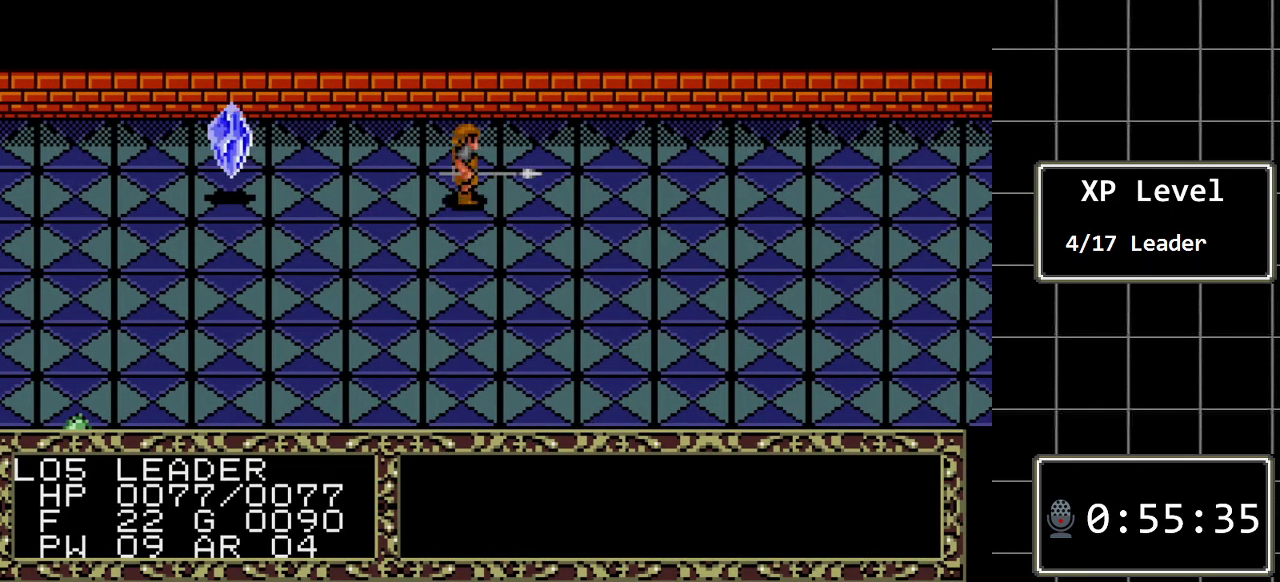
{"buttons": [], "events": [[217, "DPAD_RIGHT", "up"]]}
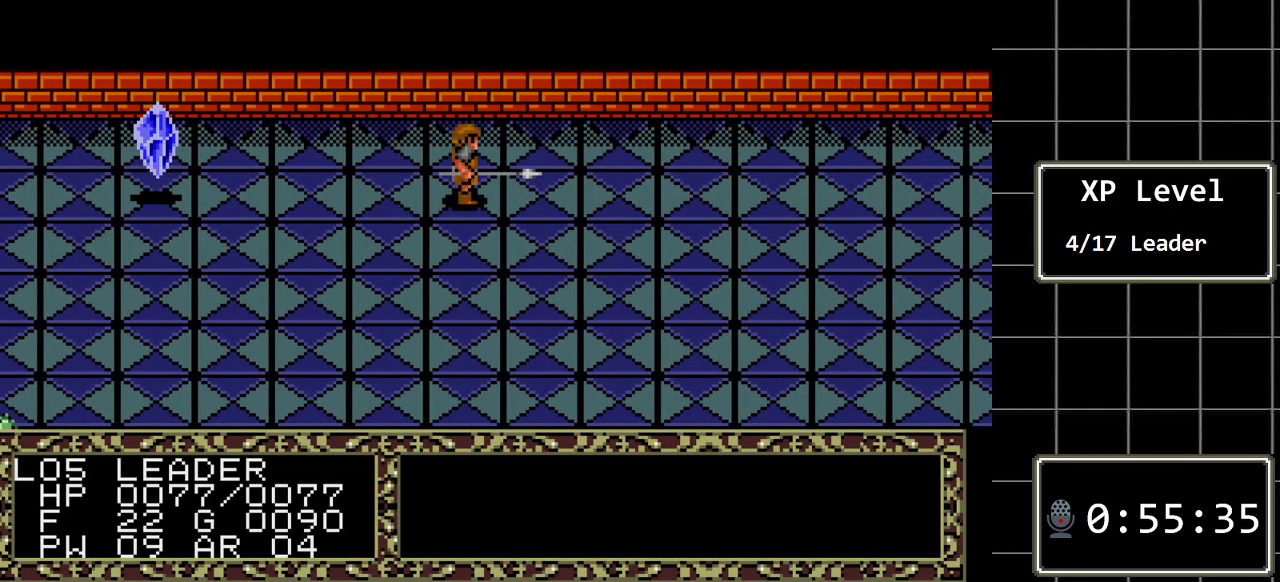
{"buttons": ["DPAD_RIGHT"], "events": [[50, "DPAD_RIGHT", "down"]]}
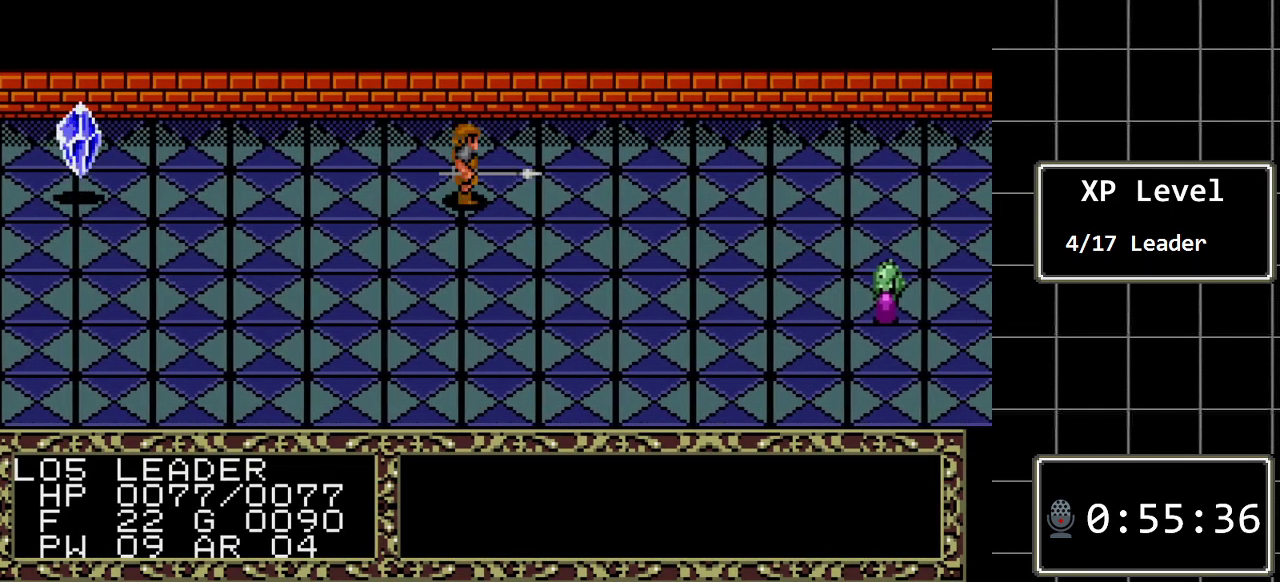
{"buttons": [], "events": [[150, "DPAD_RIGHT", "up"], [350, "DPAD_RIGHT", "down"], [467, "DPAD_RIGHT", "up"]]}
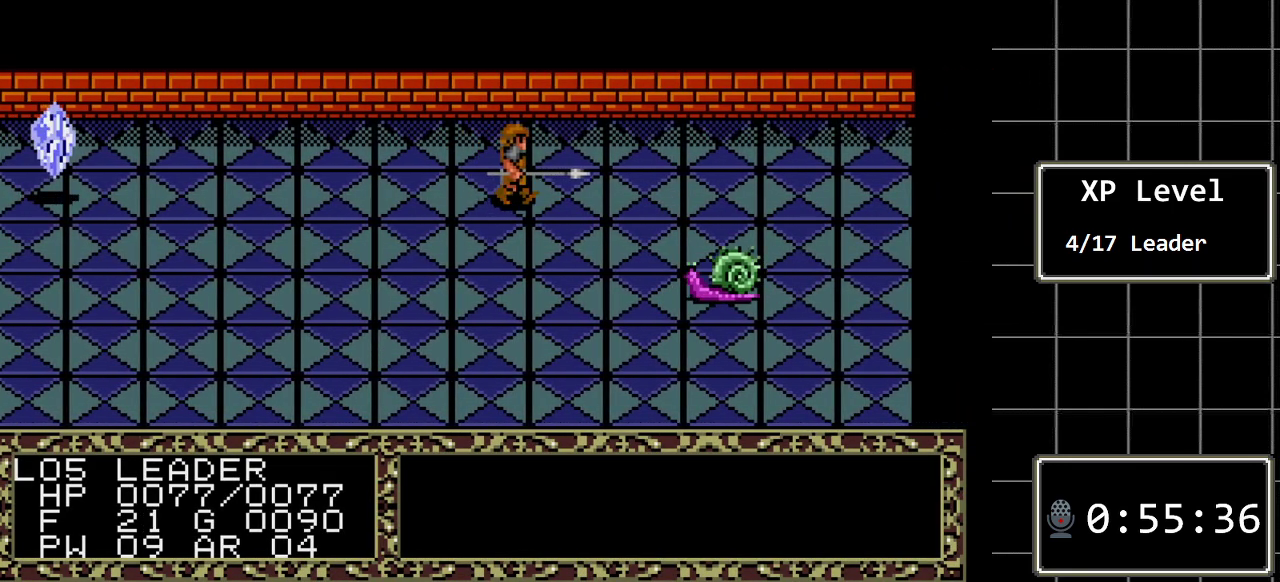
{"buttons": [], "events": []}
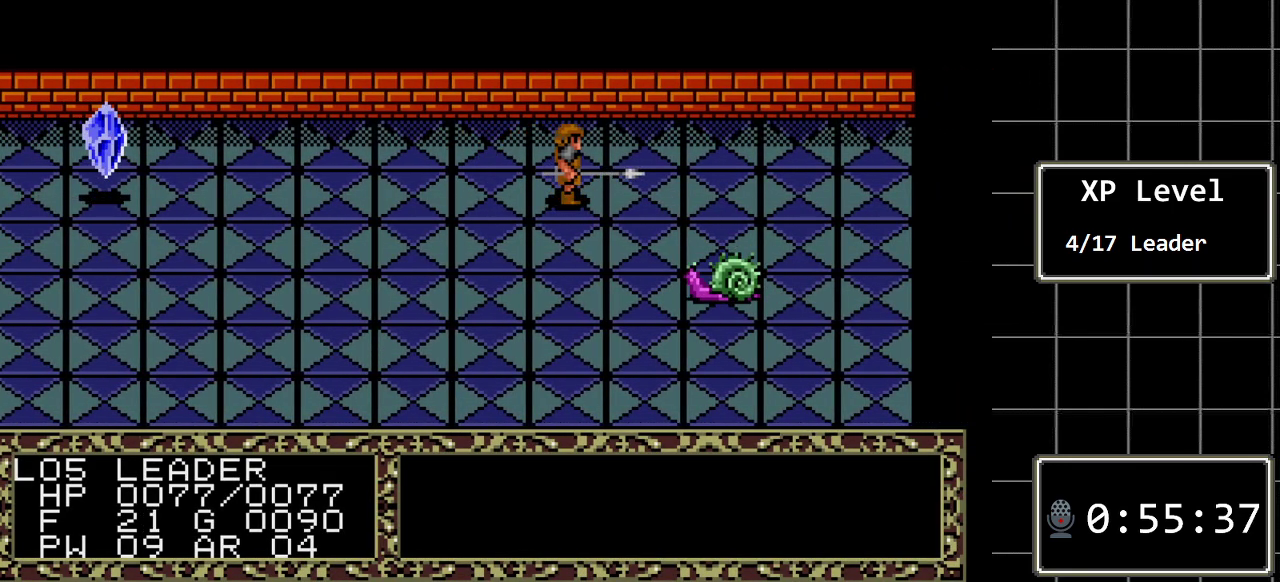
{"buttons": ["DPAD_DOWN"], "events": [[233, "DPAD_DOWN", "down"]]}
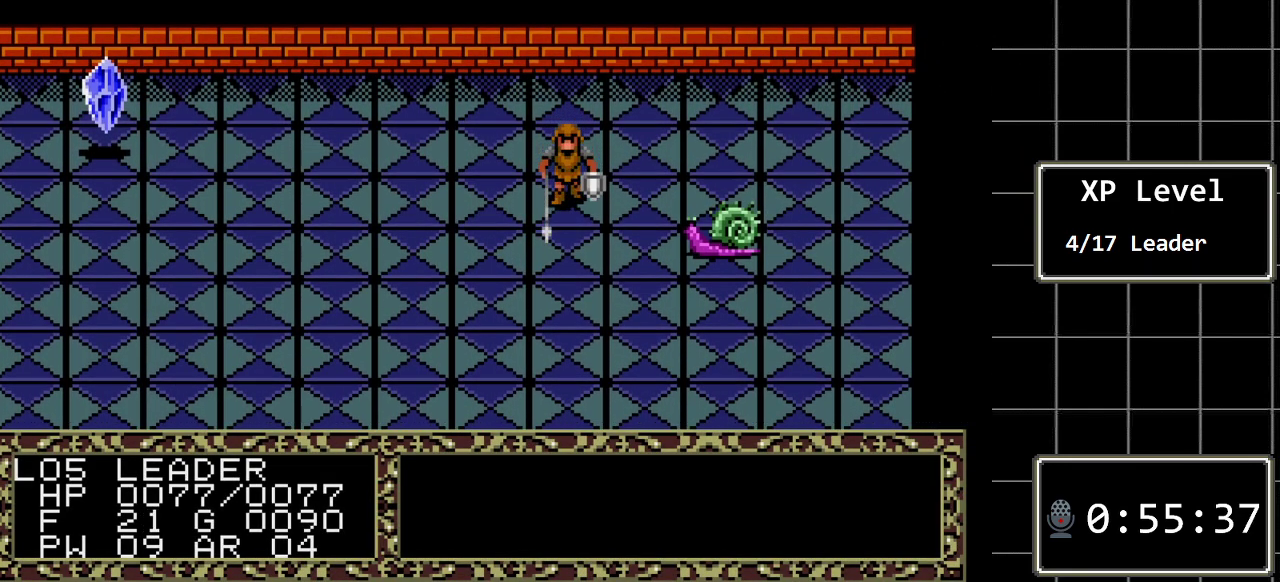
{"buttons": ["DPAD_DOWN"], "events": []}
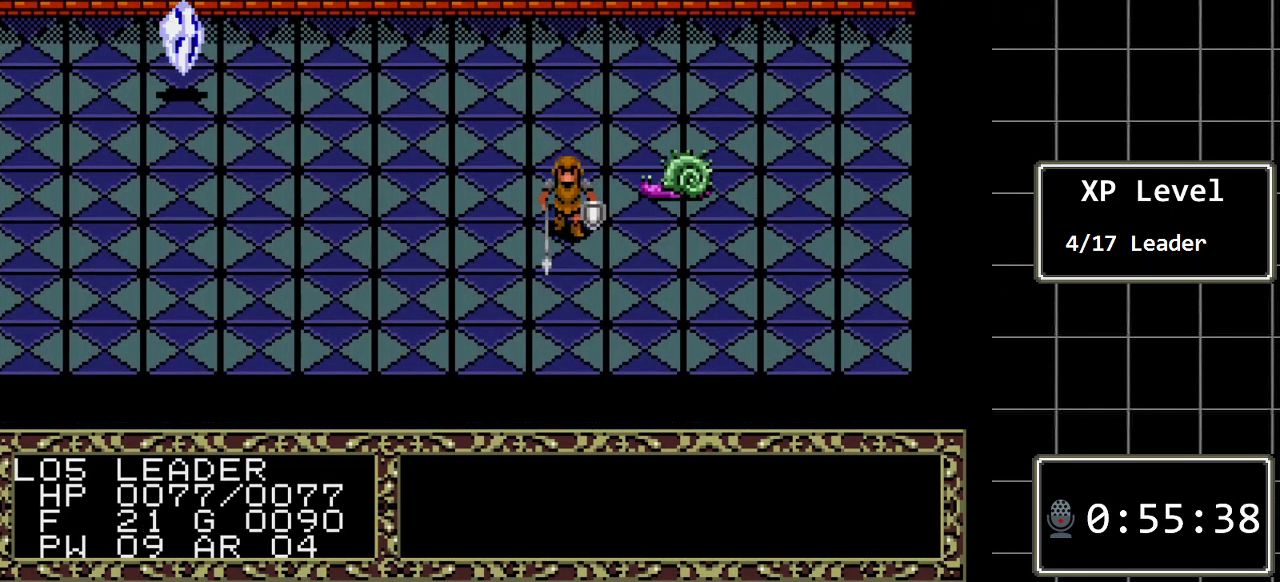
{"buttons": [], "events": [[450, "DPAD_DOWN", "up"]]}
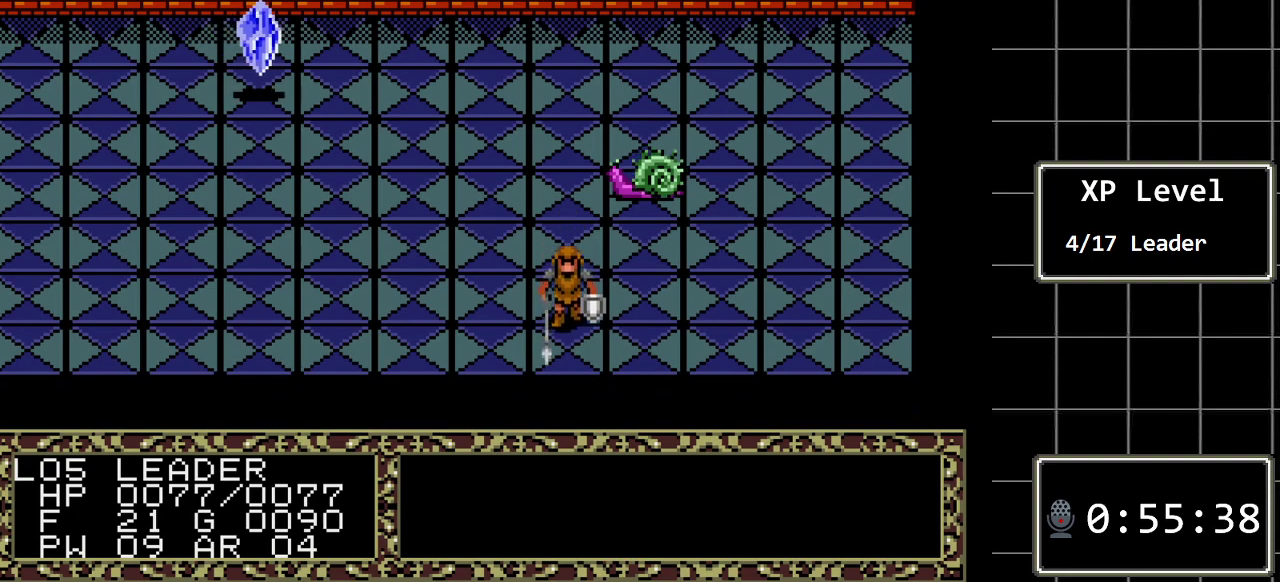
{"buttons": ["DPAD_LEFT"], "events": [[50, "DPAD_LEFT", "down"]]}
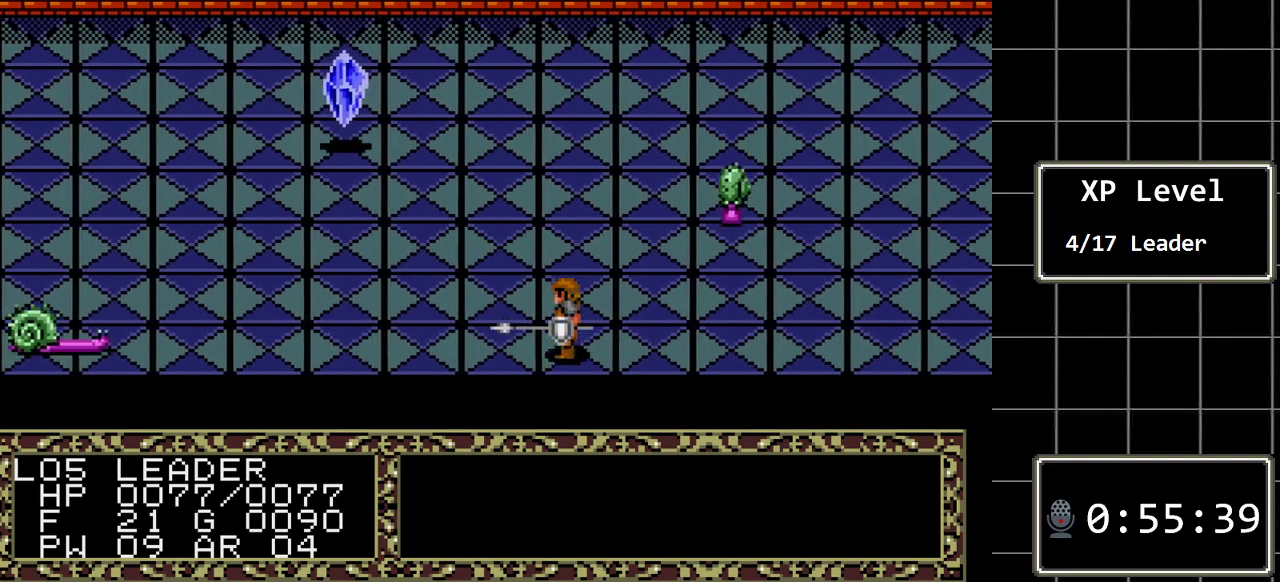
{"buttons": ["DPAD_LEFT"], "events": []}
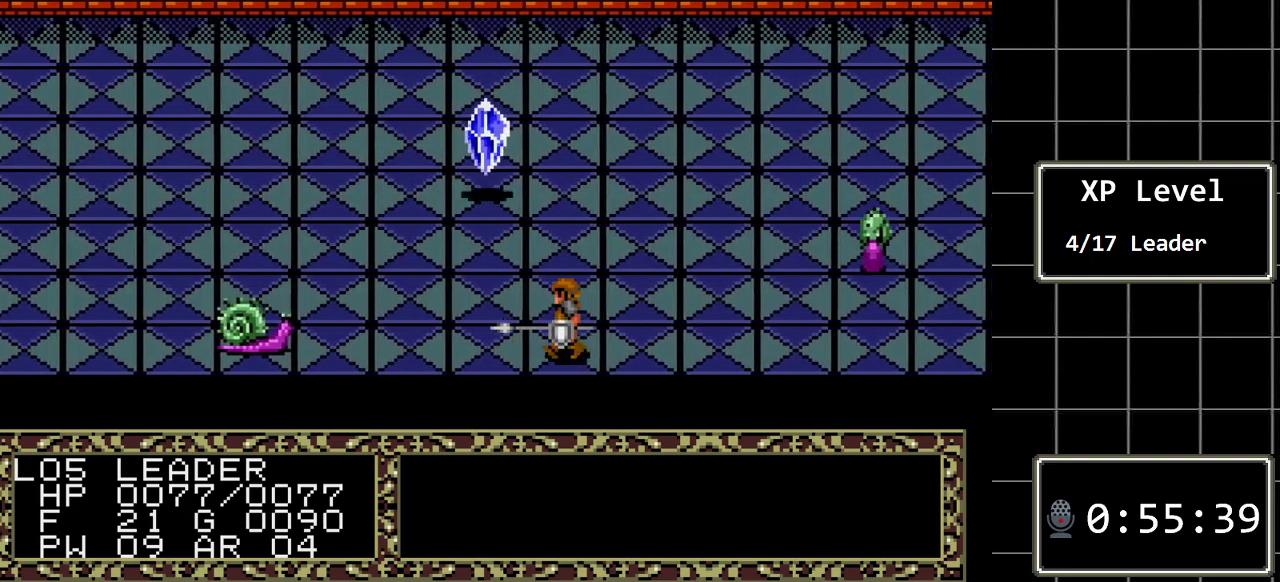
{"buttons": ["DPAD_LEFT"], "events": [[17, "DPAD_LEFT", "up"], [167, "DPAD_UP", "down"], [300, "DPAD_UP", "up"], [500, "DPAD_LEFT", "down"]]}
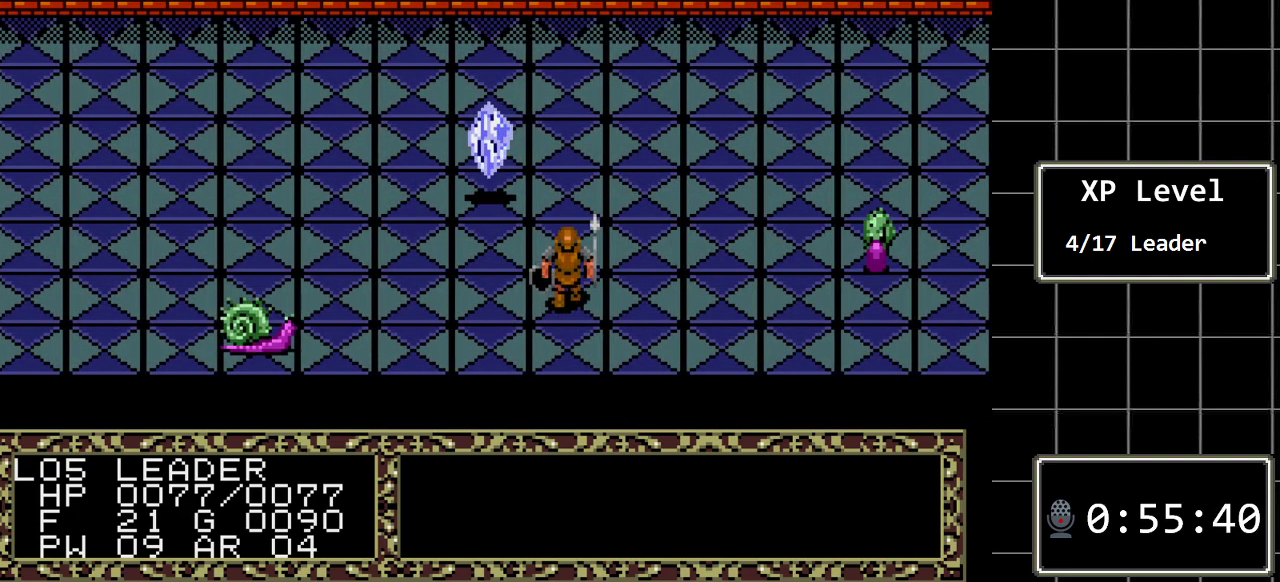
{"buttons": ["DPAD_LEFT"], "events": []}
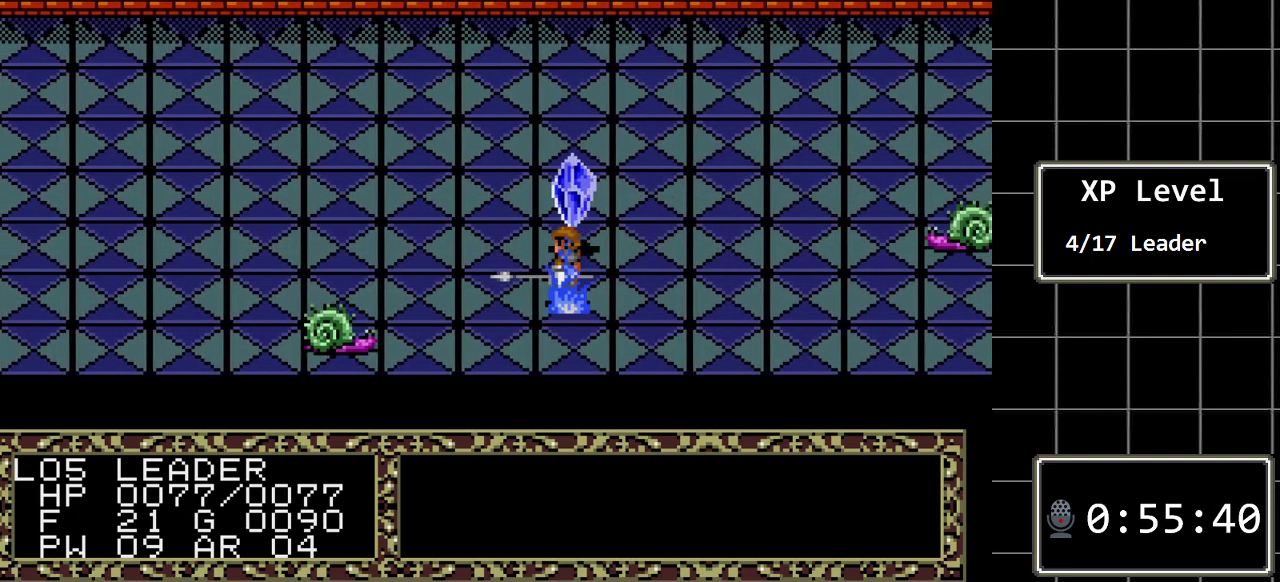
{"buttons": ["DPAD_LEFT"], "events": []}